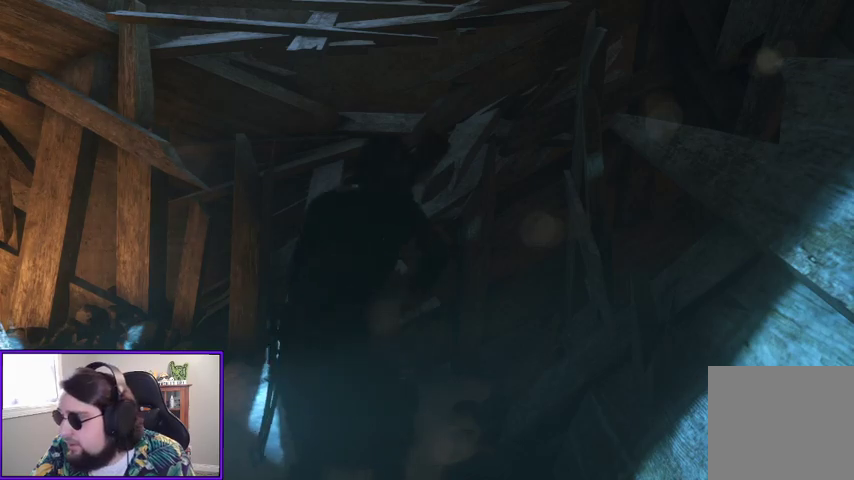
Gameplay with a controller (Xbox layout); each line is a JSON object with the inputs held at the frame after it. "events" lists button and stick changes between this image and that frame as [ms after this image, input, new state], when the widget could be followed in between. Not read: other_buttons.
{"buttons": [], "left_stick": "center", "right_stick": "center", "events": []}
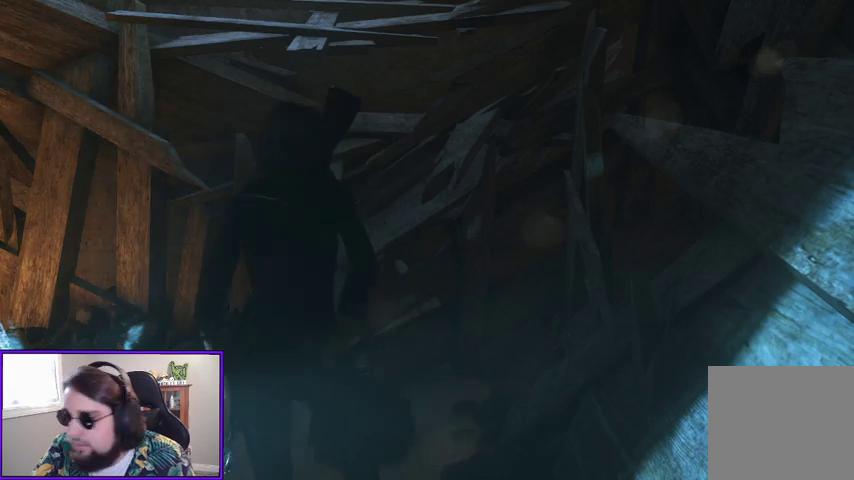
{"buttons": [], "left_stick": "center", "right_stick": "right", "events": [[267, "right_stick", "right"]]}
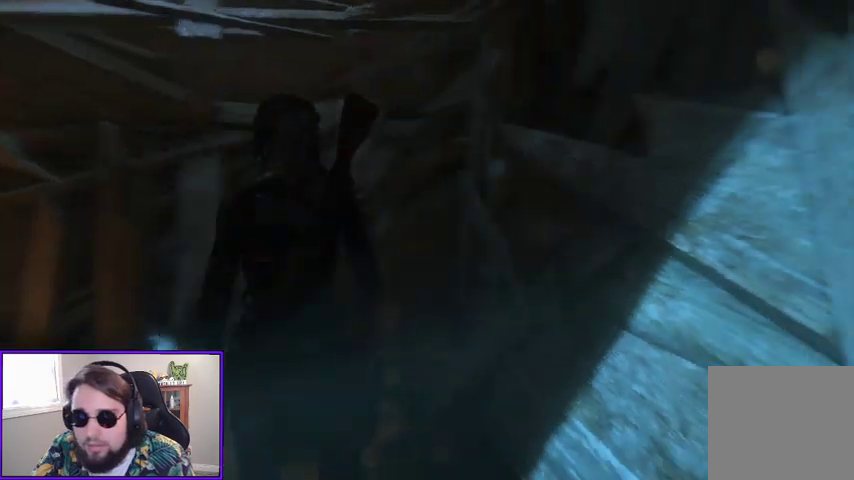
{"buttons": [], "left_stick": "right", "right_stick": "right", "events": [[333, "left_stick", "right"]]}
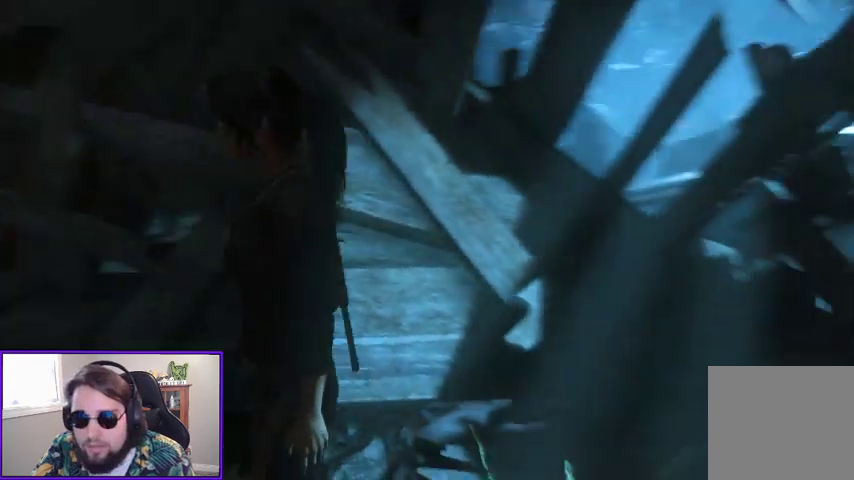
{"buttons": [], "left_stick": "up-right", "right_stick": "center", "events": [[67, "left_stick", "up-right"], [300, "right_stick", "center"]]}
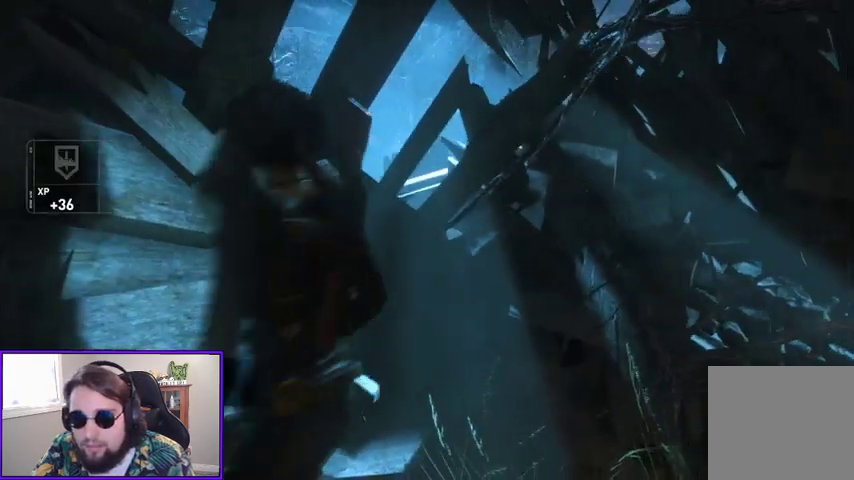
{"buttons": [], "left_stick": "center", "right_stick": "right", "events": [[100, "left_stick", "right"], [167, "right_stick", "right"], [367, "left_stick", "center"]]}
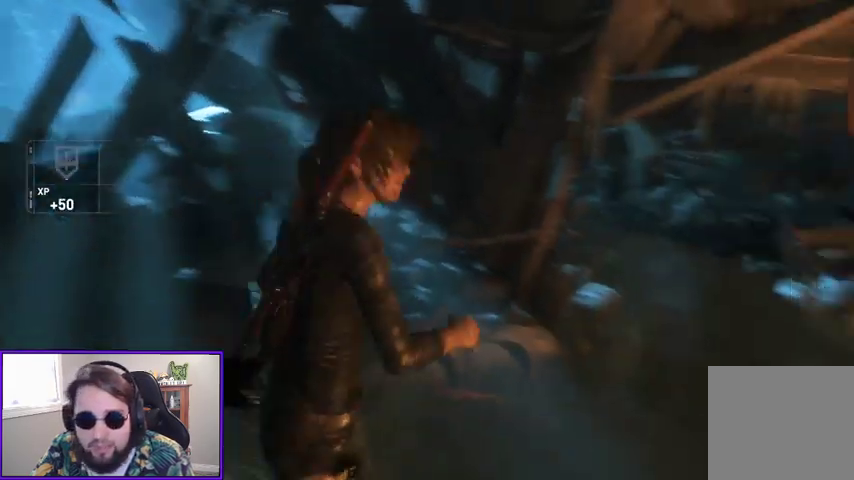
{"buttons": [], "left_stick": "center", "right_stick": "center", "events": [[400, "right_stick", "center"]]}
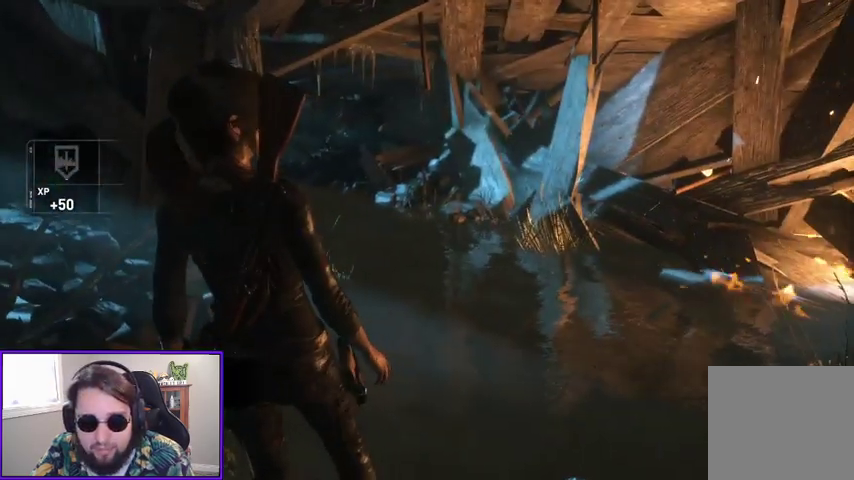
{"buttons": [], "left_stick": "center", "right_stick": "center", "events": [[100, "SELECT", "down"], [233, "SELECT", "up"]]}
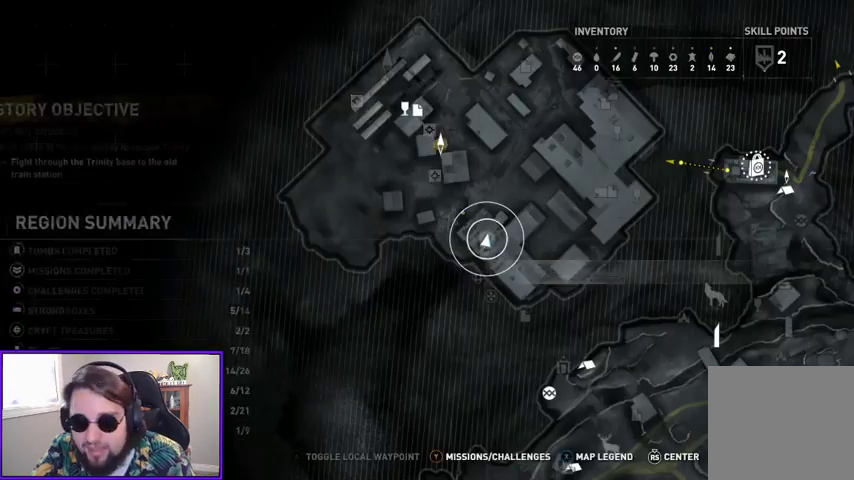
{"buttons": [], "left_stick": "center", "right_stick": "center", "events": []}
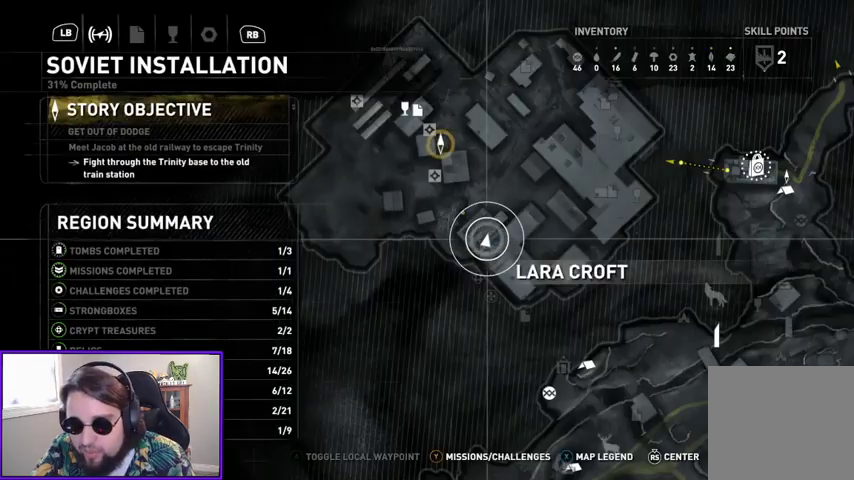
{"buttons": [], "left_stick": "up-left", "right_stick": "center", "events": [[367, "left_stick", "up-left"]]}
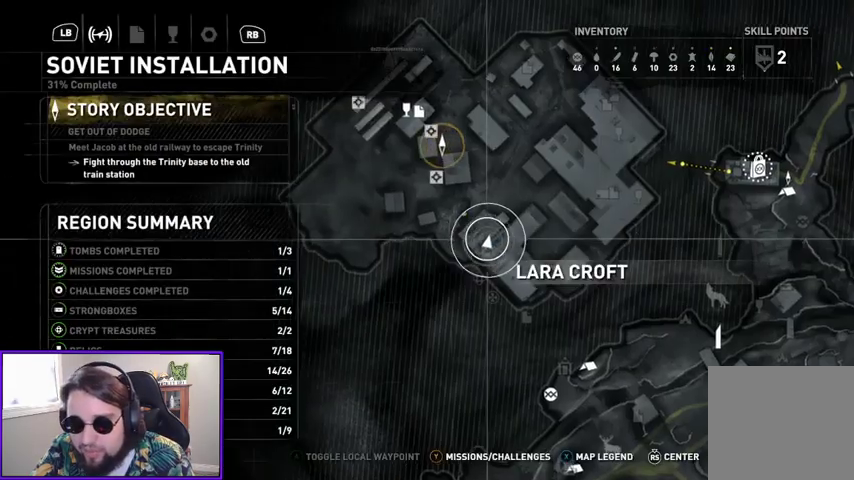
{"buttons": [], "left_stick": "center", "right_stick": "center", "events": [[333, "left_stick", "center"]]}
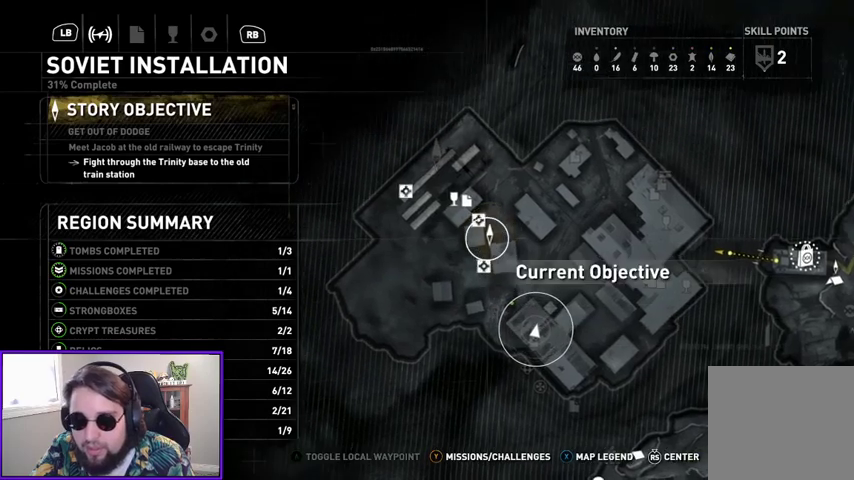
{"buttons": [], "left_stick": "center", "right_stick": "center", "events": [[33, "left_stick", "down"], [333, "left_stick", "center"]]}
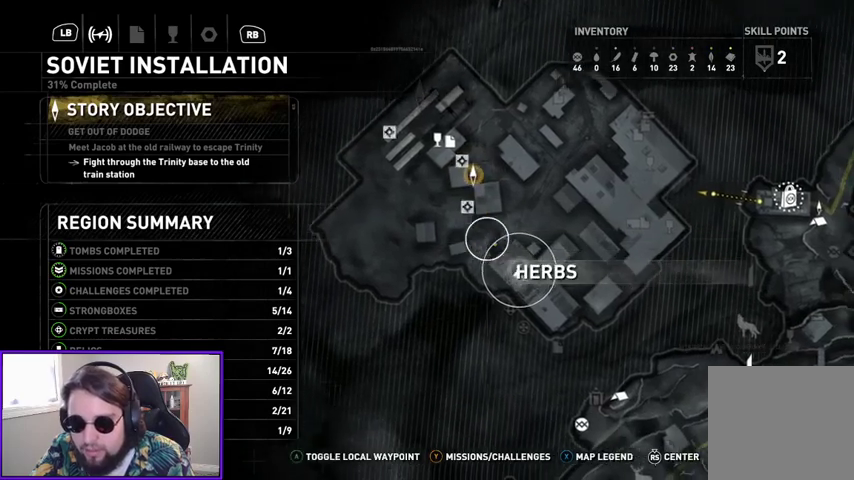
{"buttons": [], "left_stick": "center", "right_stick": "center", "events": [[100, "left_stick", "up-left"], [367, "left_stick", "center"]]}
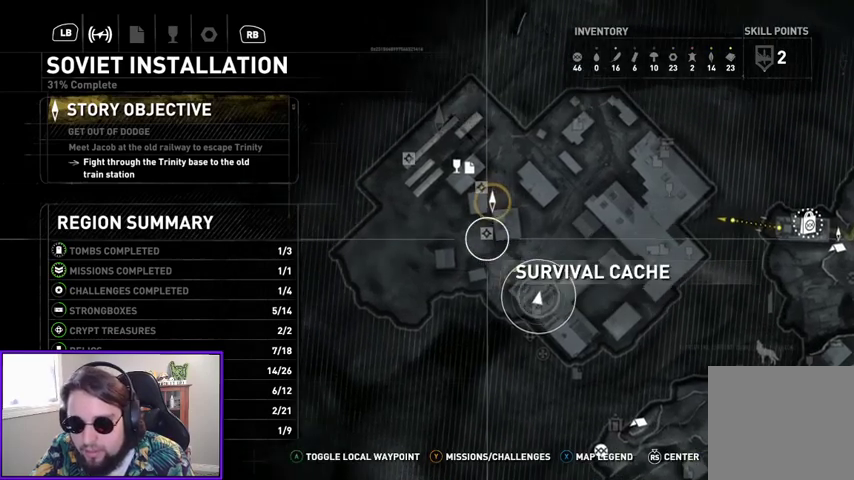
{"buttons": [], "left_stick": "up-left", "right_stick": "center", "events": [[400, "left_stick", "up-left"]]}
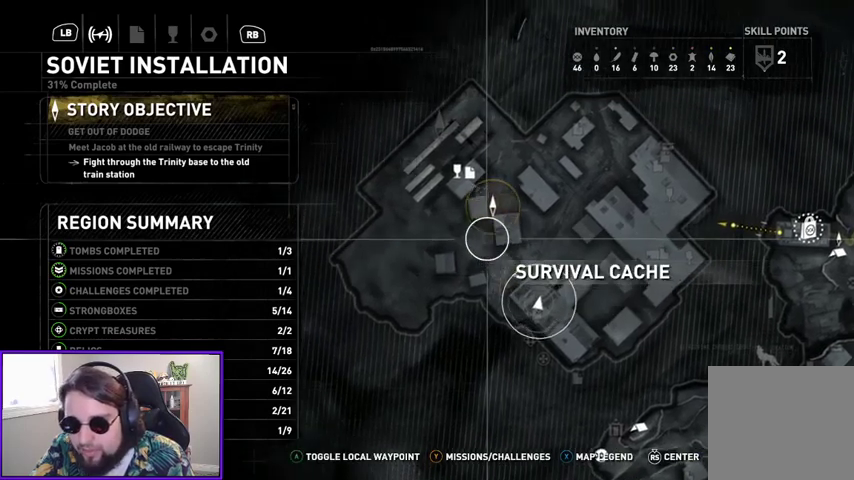
{"buttons": [], "left_stick": "center", "right_stick": "center", "events": [[100, "left_stick", "up"], [233, "left_stick", "center"]]}
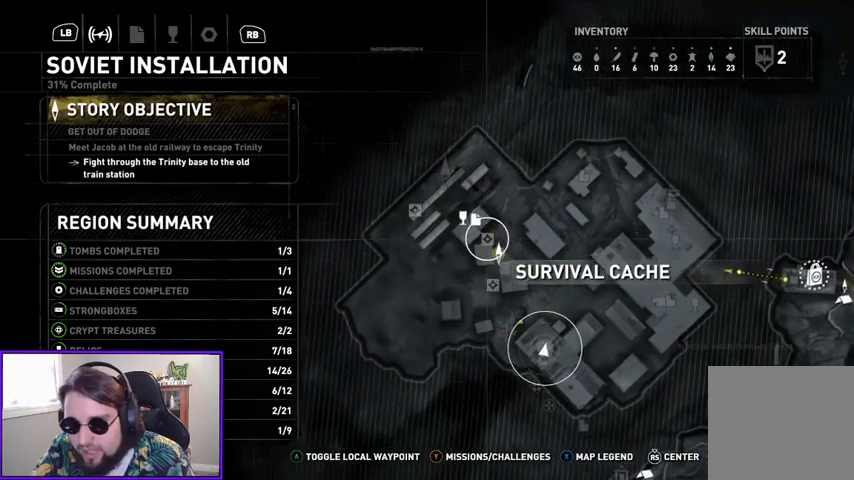
{"buttons": [], "left_stick": "down-right", "right_stick": "center", "events": [[333, "left_stick", "down-right"]]}
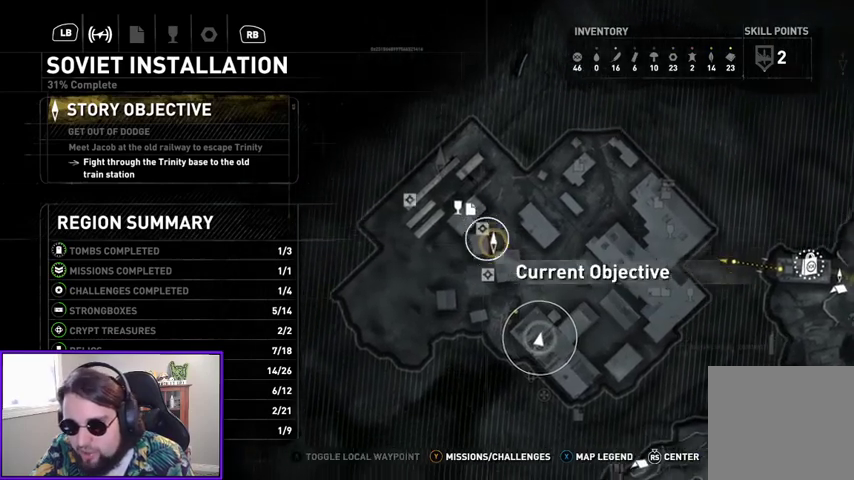
{"buttons": [], "left_stick": "center", "right_stick": "center", "events": [[300, "left_stick", "center"]]}
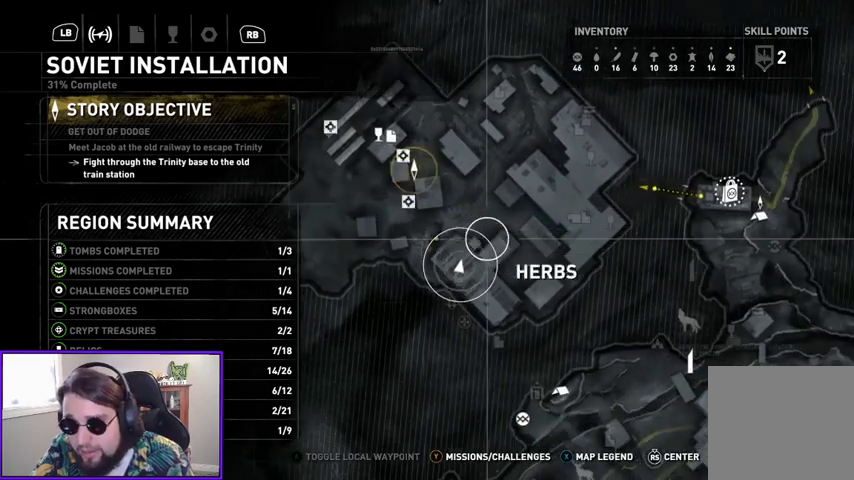
{"buttons": [], "left_stick": "center", "right_stick": "center", "events": [[67, "B", "down"], [200, "B", "up"]]}
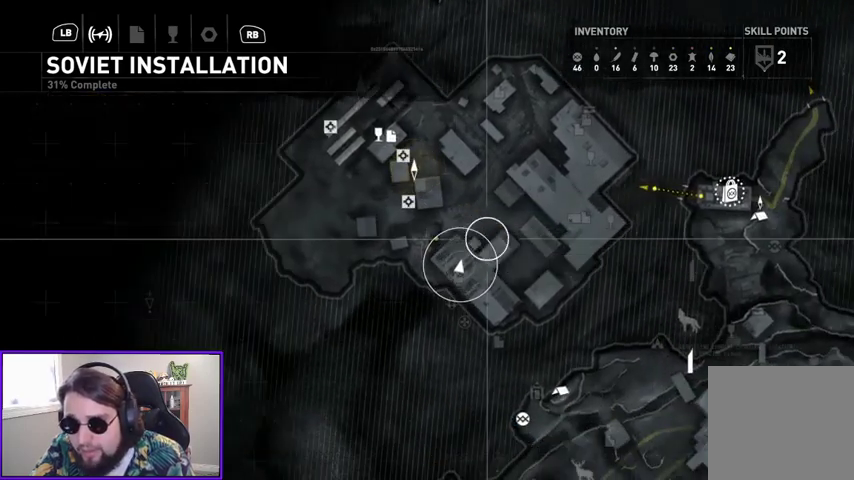
{"buttons": [], "left_stick": "up", "right_stick": "center", "events": [[100, "right_stick", "left"], [333, "left_stick", "up"], [333, "right_stick", "center"]]}
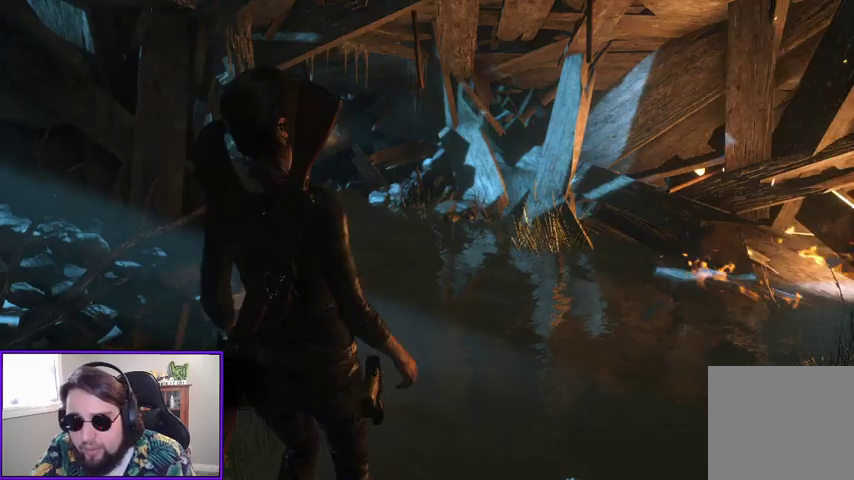
{"buttons": [], "left_stick": "up", "right_stick": "left", "events": [[33, "right_stick", "down-left"], [233, "right_stick", "center"], [367, "right_stick", "left"]]}
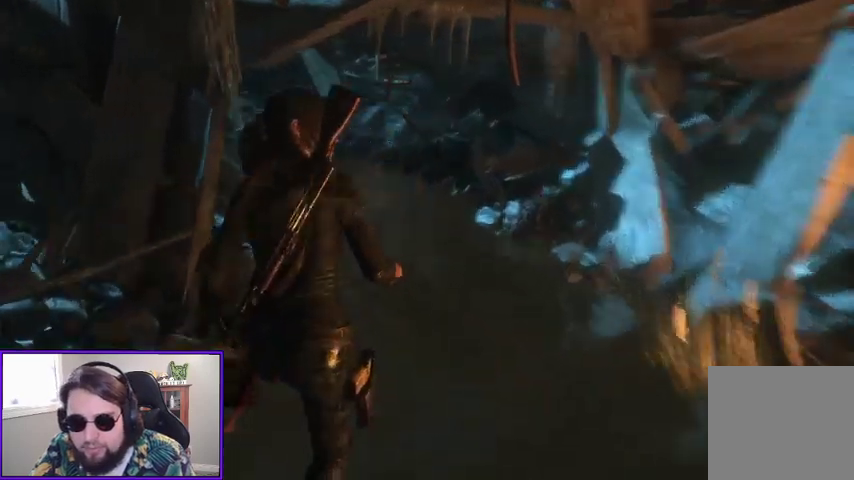
{"buttons": [], "left_stick": "up", "right_stick": "center", "events": [[267, "right_stick", "center"]]}
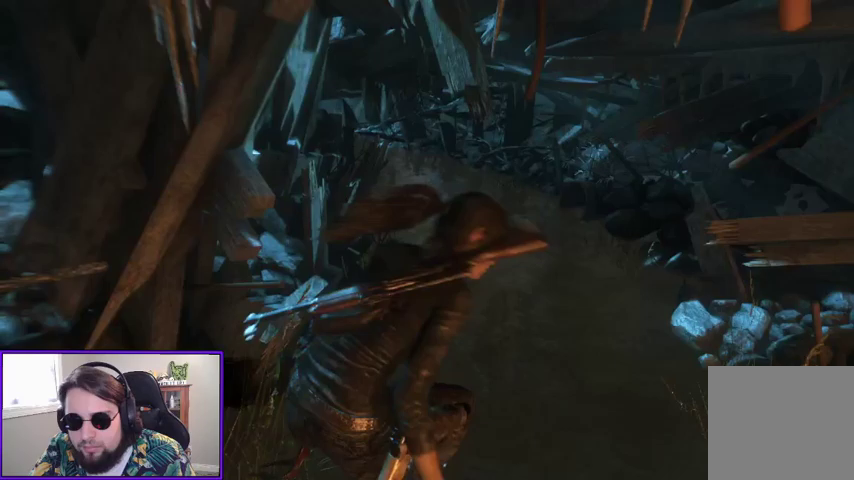
{"buttons": [], "left_stick": "up", "right_stick": "center", "events": [[33, "right_stick", "up"], [167, "right_stick", "center"], [200, "R3", "down"], [300, "R3", "up"]]}
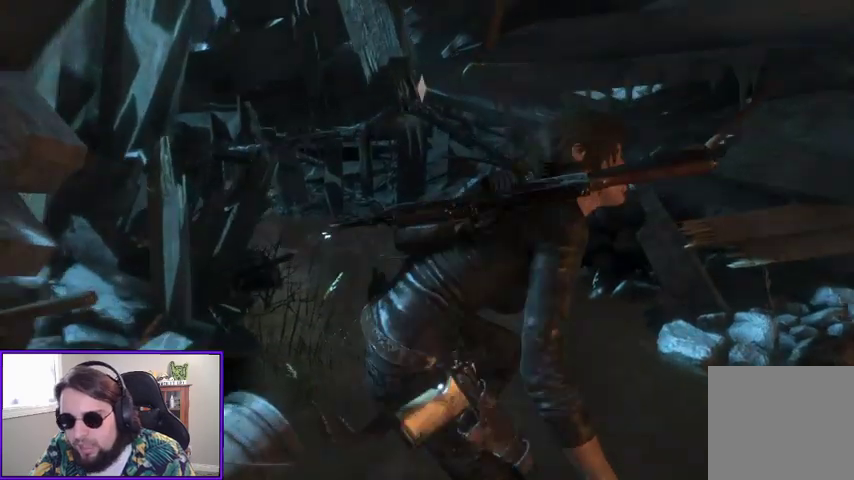
{"buttons": [], "left_stick": "up", "right_stick": "left", "events": [[33, "right_stick", "left"]]}
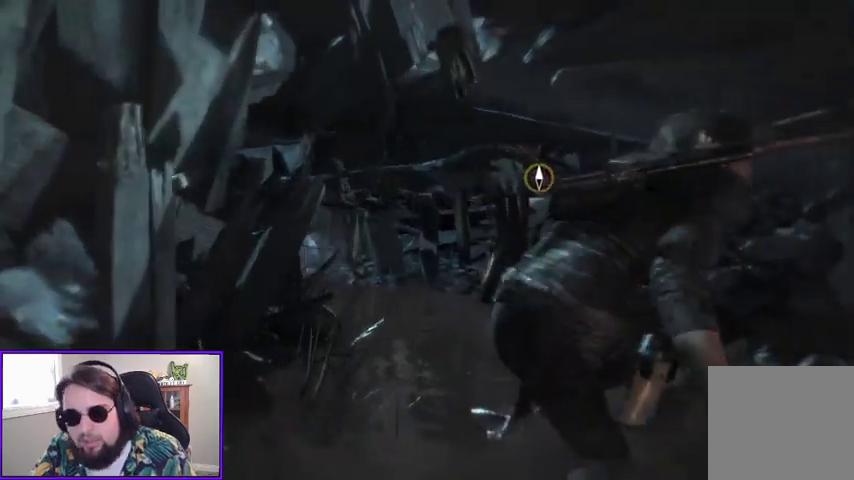
{"buttons": [], "left_stick": "up", "right_stick": "down-left", "events": [[133, "right_stick", "center"], [400, "right_stick", "left"], [467, "right_stick", "down-left"]]}
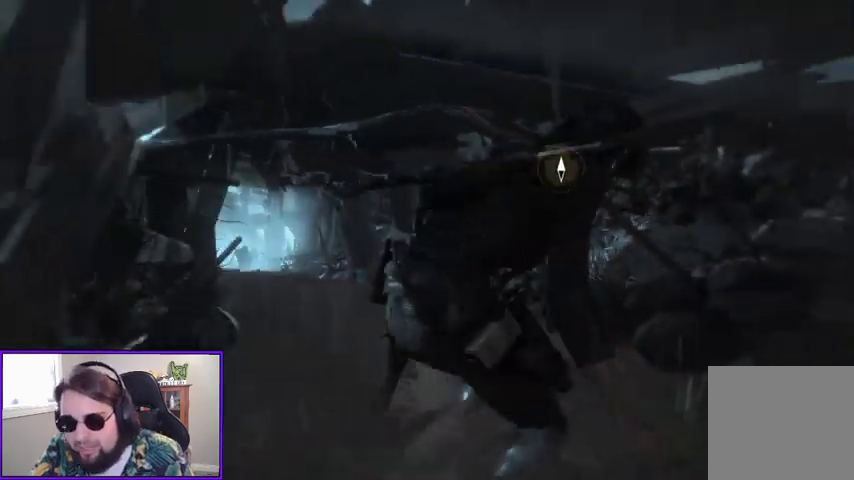
{"buttons": [], "left_stick": "up", "right_stick": "center", "events": [[233, "right_stick", "center"]]}
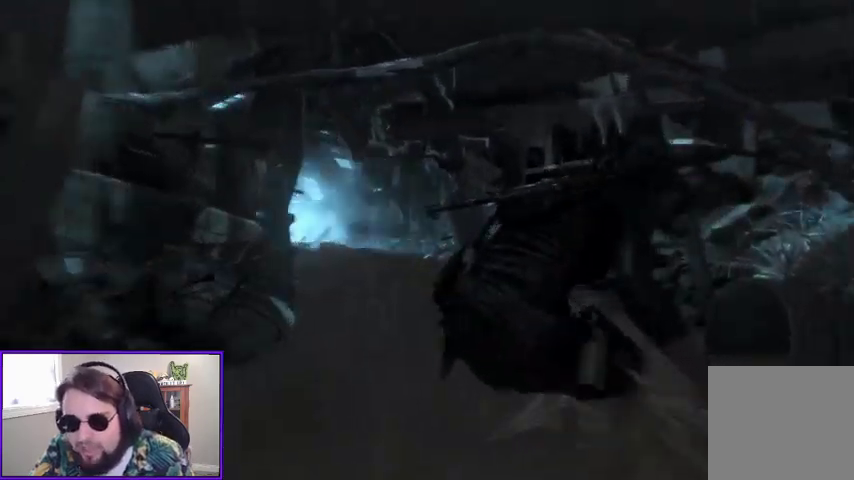
{"buttons": [], "left_stick": "up", "right_stick": "center", "events": [[33, "right_stick", "left"], [267, "right_stick", "center"]]}
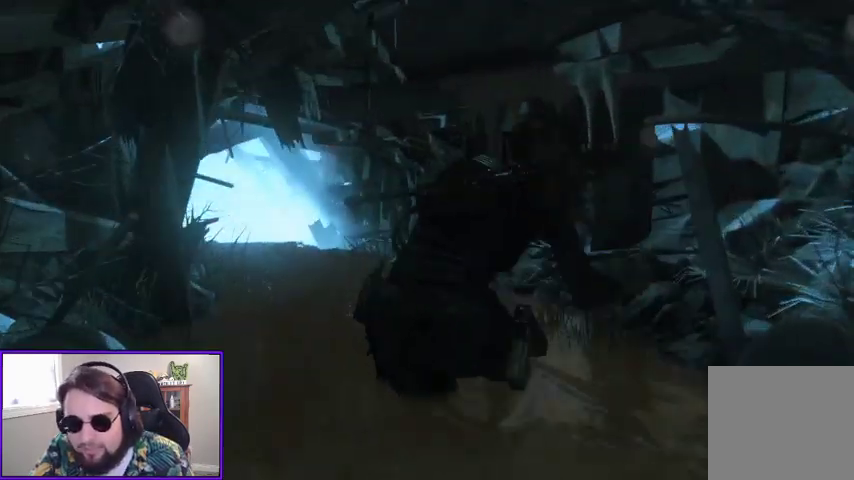
{"buttons": [], "left_stick": "up", "right_stick": "center", "events": [[67, "right_stick", "left"], [333, "right_stick", "center"]]}
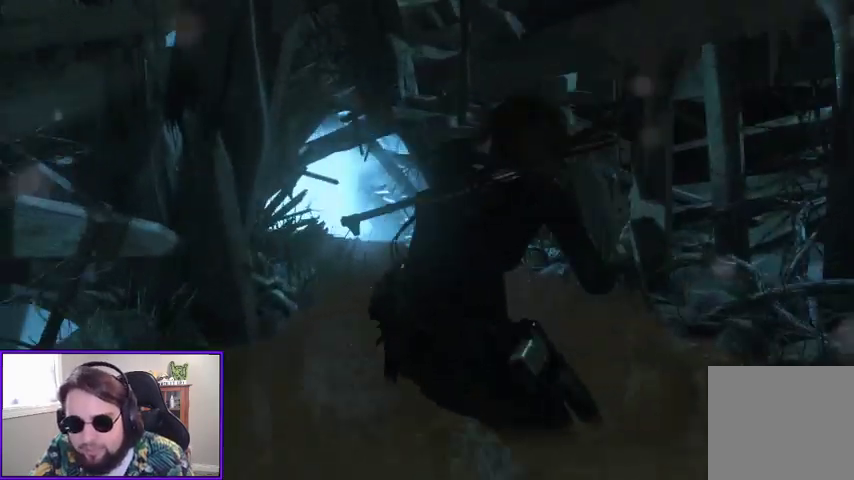
{"buttons": [], "left_stick": "up", "right_stick": "center", "events": []}
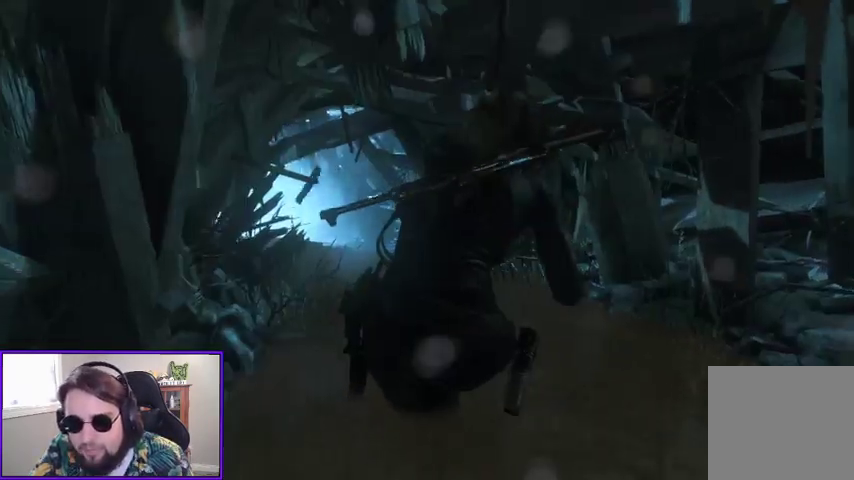
{"buttons": [], "left_stick": "up", "right_stick": "center", "events": []}
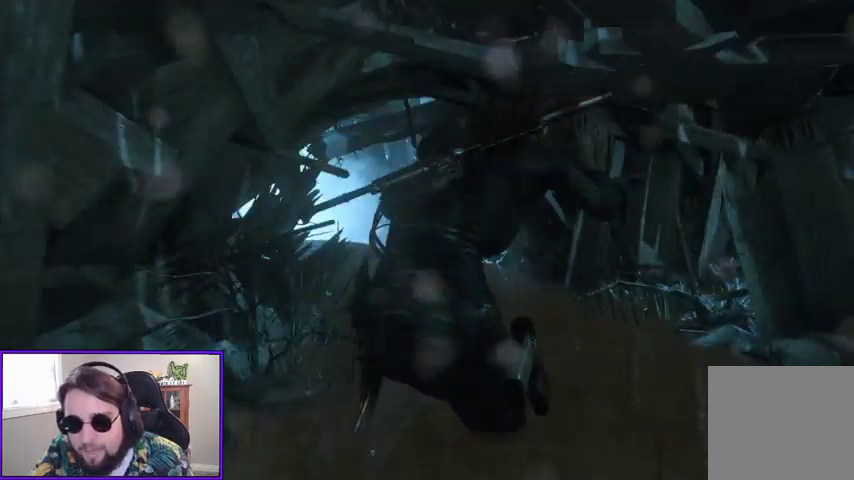
{"buttons": [], "left_stick": "up", "right_stick": "center", "events": []}